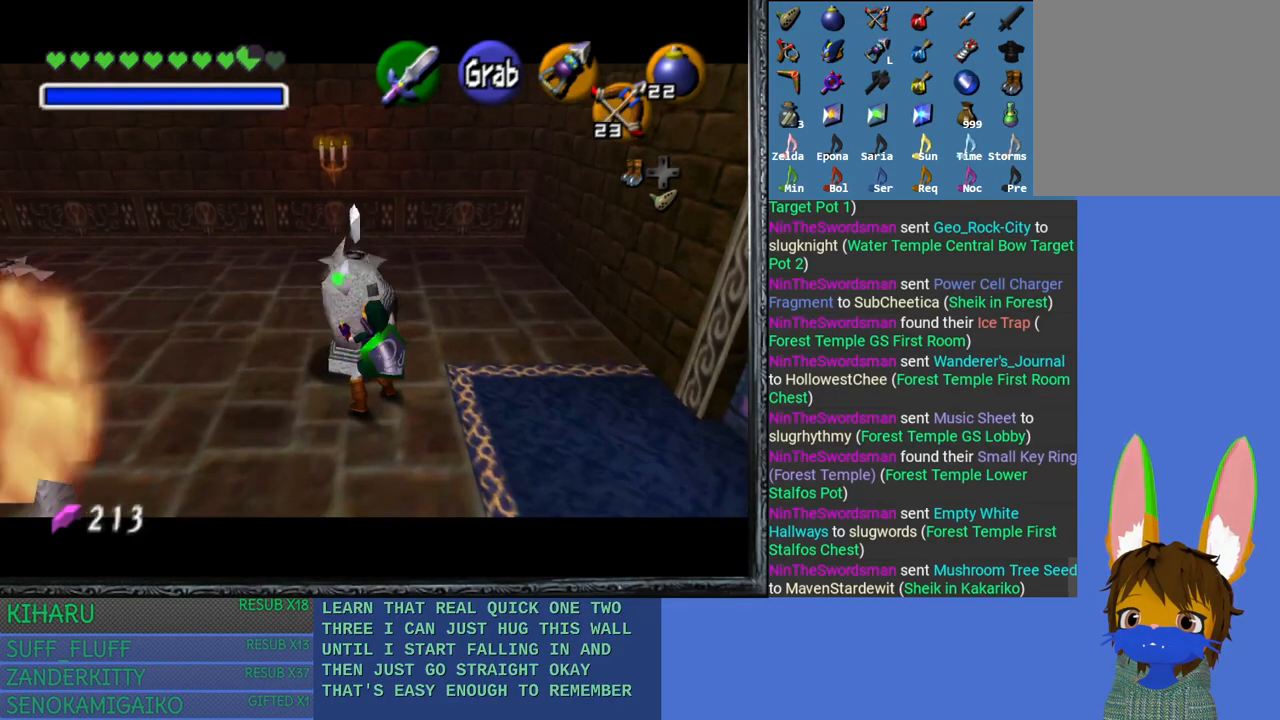
Gameplay with a controller (PlayStation layout); each line is a JSON object with the inputs held at the frame after it. "events" lists button and stick changes between this image and that frame as [ms after this image, input, new state], when the widget could be followed in between.
{"buttons": ["CROSS"], "left_stick": "down", "right_stick": "center", "events": [[400, "left_stick", "down"]]}
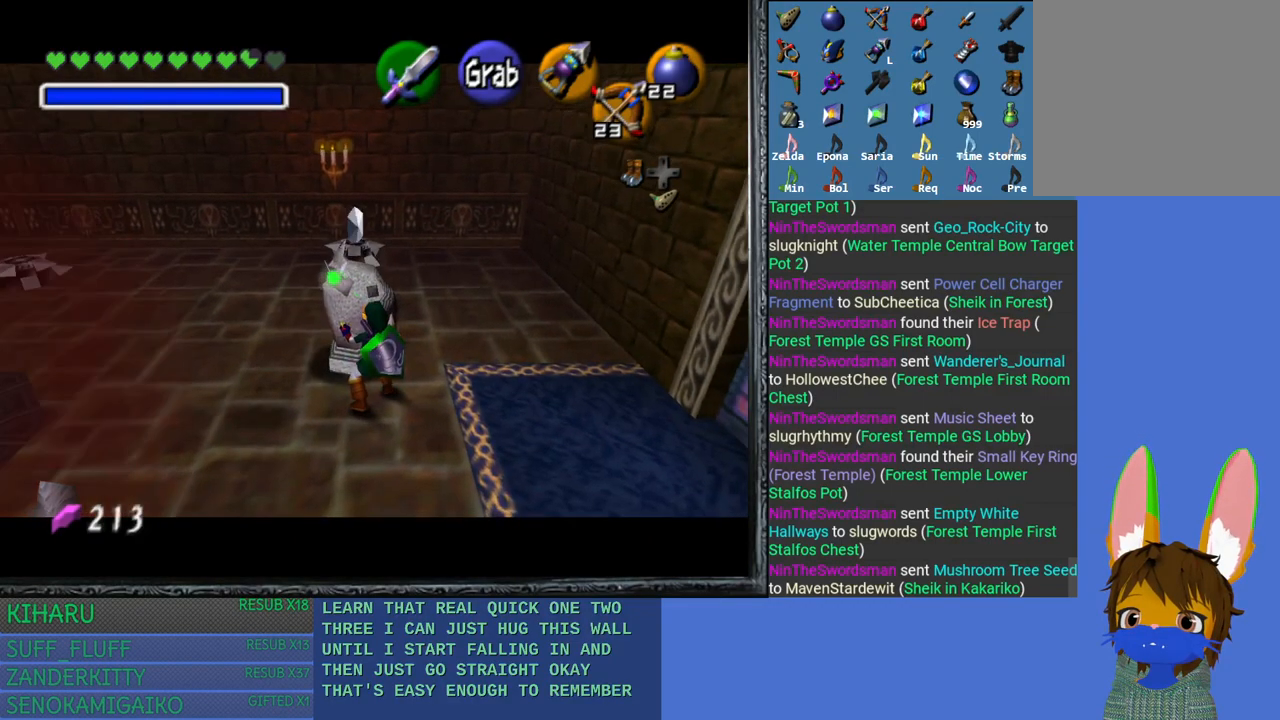
{"buttons": ["CROSS"], "left_stick": "center", "right_stick": "center", "events": [[267, "left_stick", "center"]]}
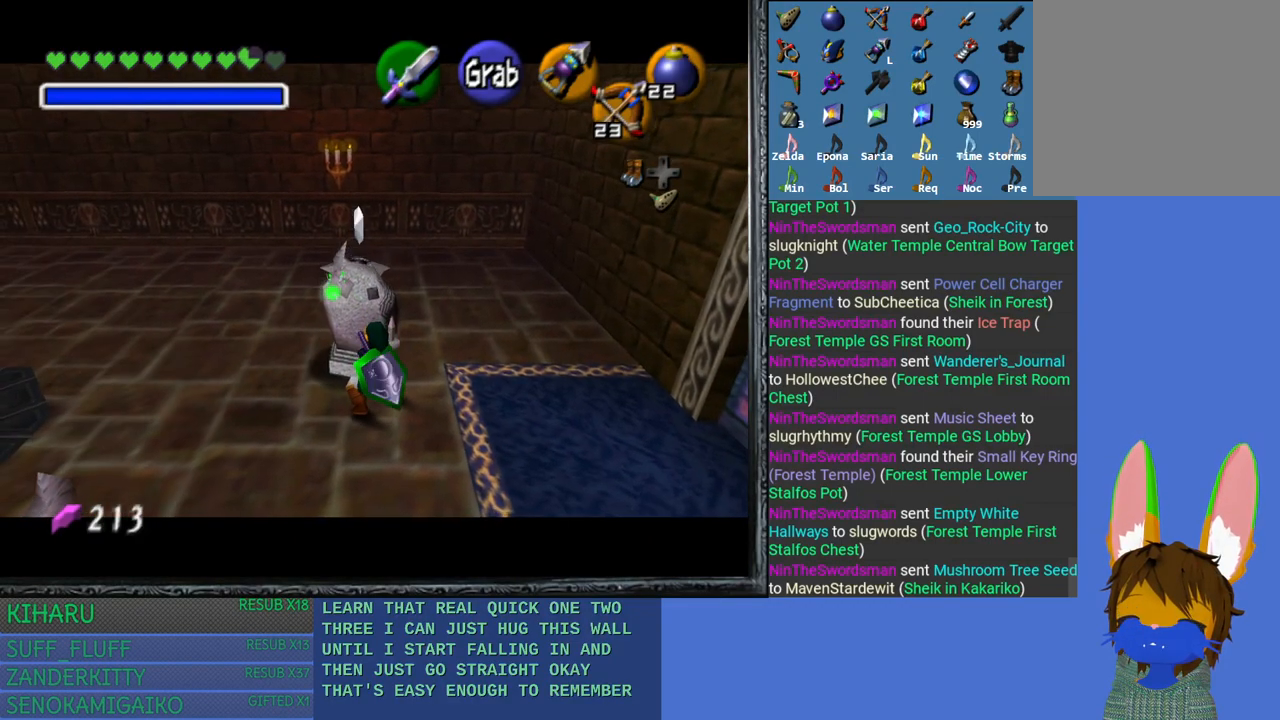
{"buttons": [], "left_stick": "center", "right_stick": "center", "events": [[133, "CROSS", "up"]]}
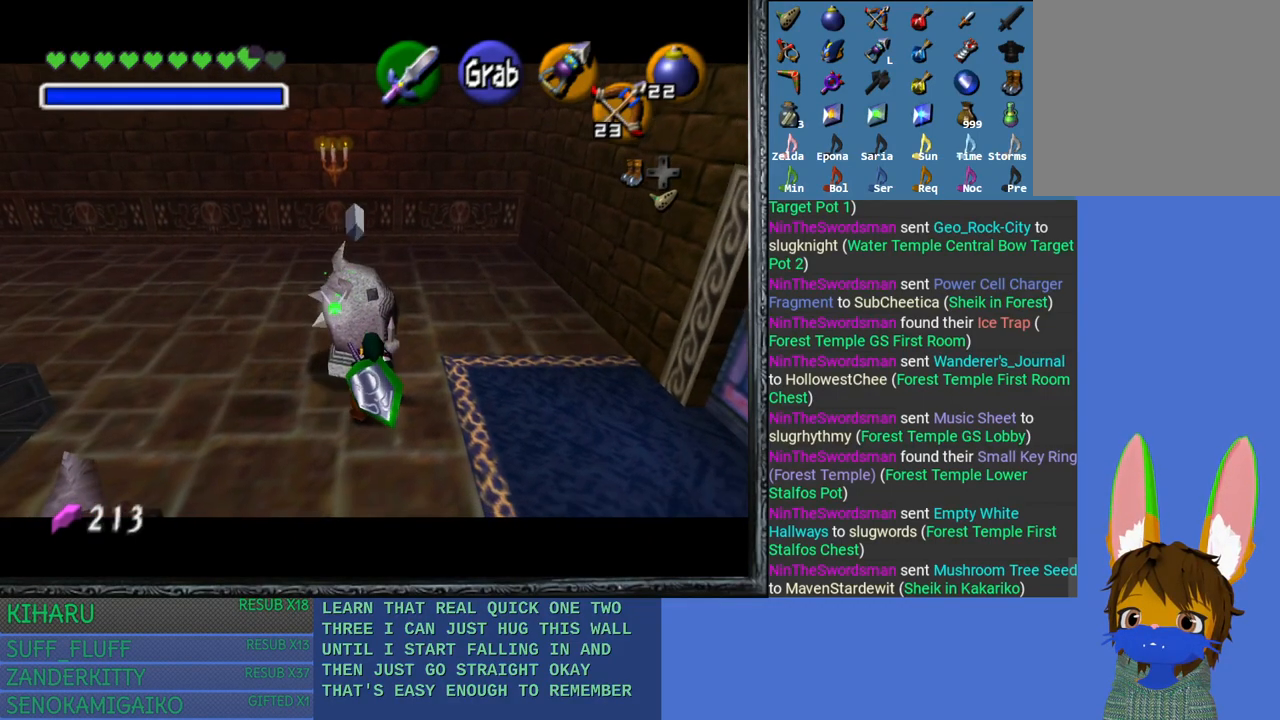
{"buttons": [], "left_stick": "up-right", "right_stick": "center", "events": [[50, "left_stick", "right"], [417, "left_stick", "up-right"]]}
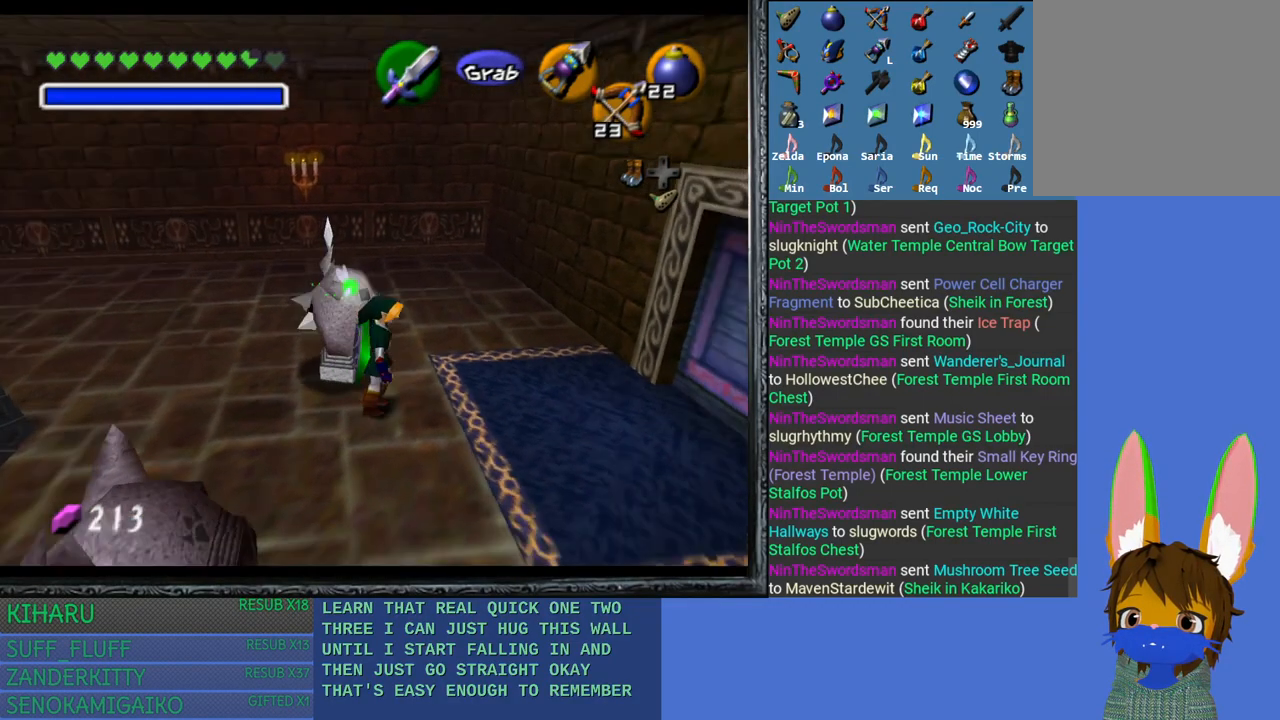
{"buttons": [], "left_stick": "left", "right_stick": "center", "events": [[200, "left_stick", "center"], [500, "left_stick", "left"]]}
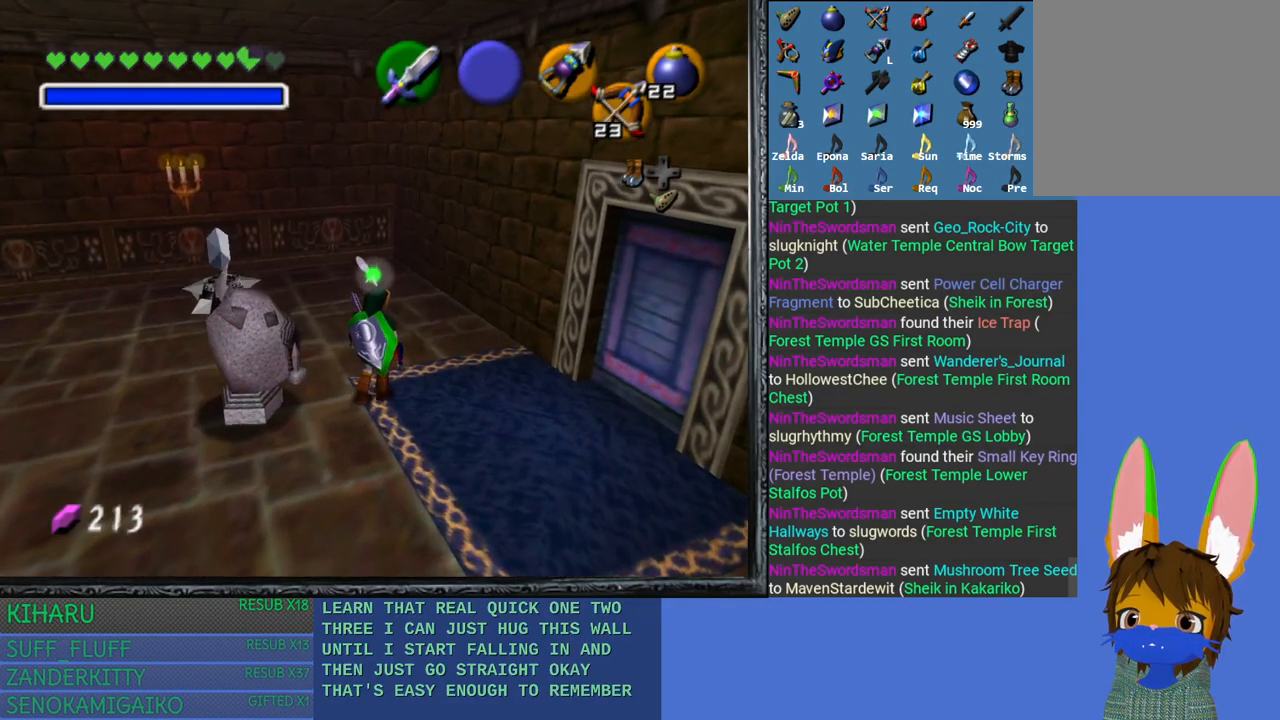
{"buttons": ["CROSS"], "left_stick": "center", "right_stick": "center", "events": [[267, "CROSS", "down"], [283, "left_stick", "center"]]}
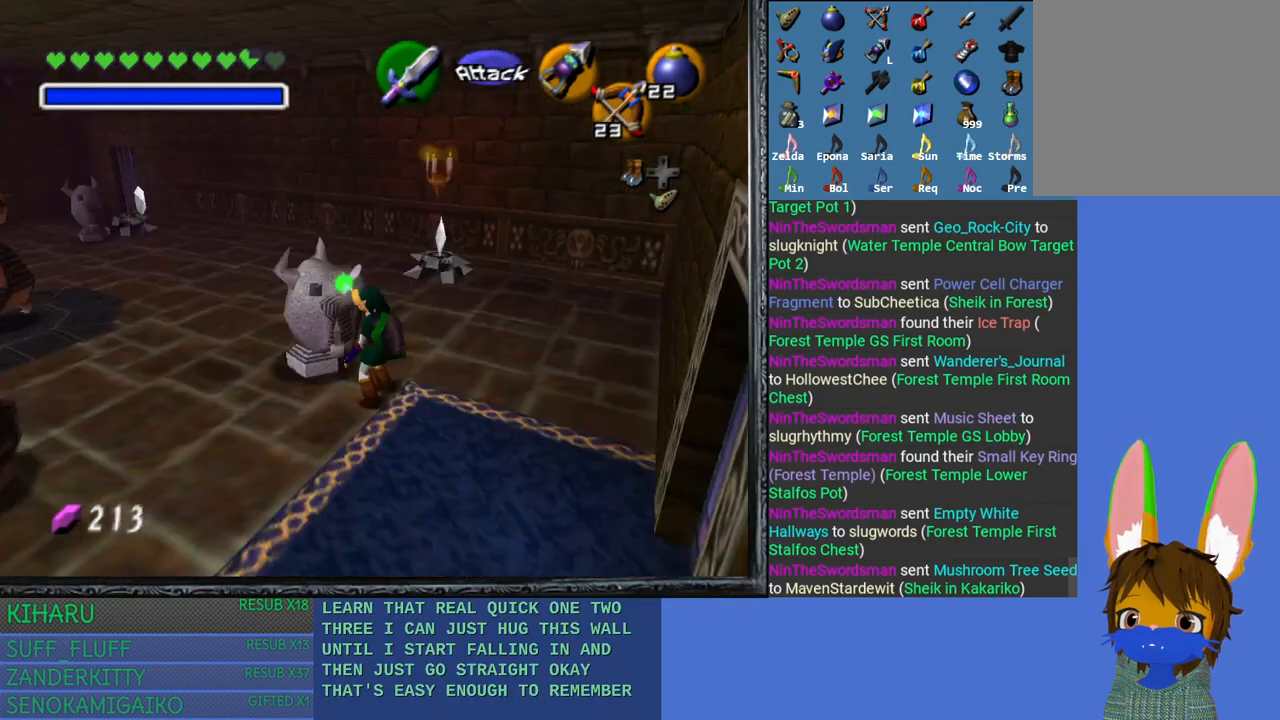
{"buttons": ["CROSS"], "left_stick": "down", "right_stick": "center", "events": [[83, "left_stick", "down"]]}
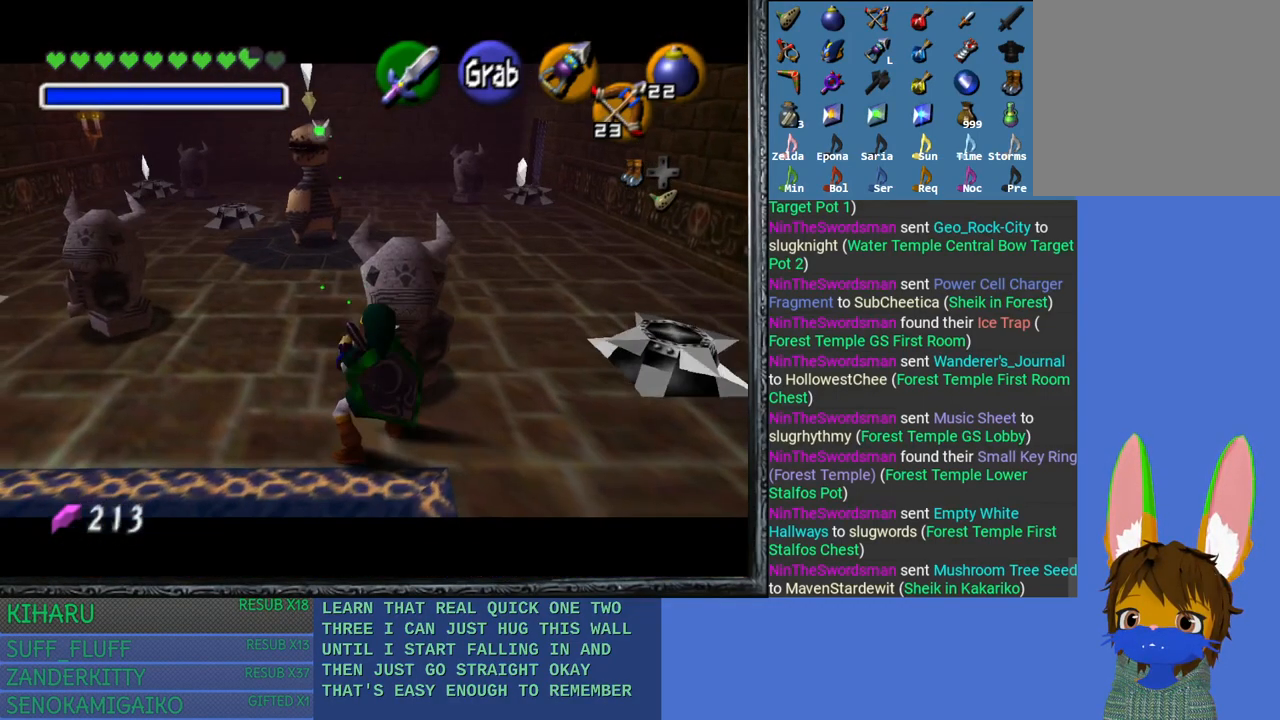
{"buttons": ["CROSS"], "left_stick": "down", "right_stick": "center", "events": []}
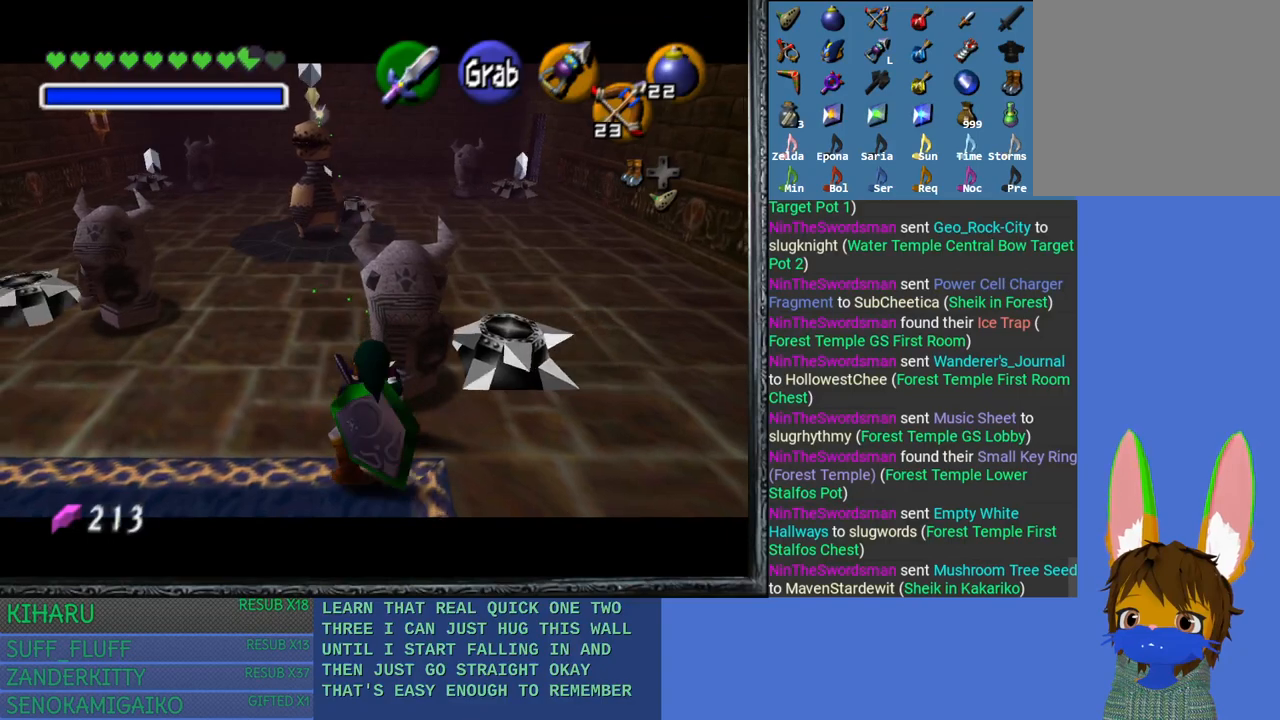
{"buttons": ["CROSS"], "left_stick": "down", "right_stick": "center", "events": []}
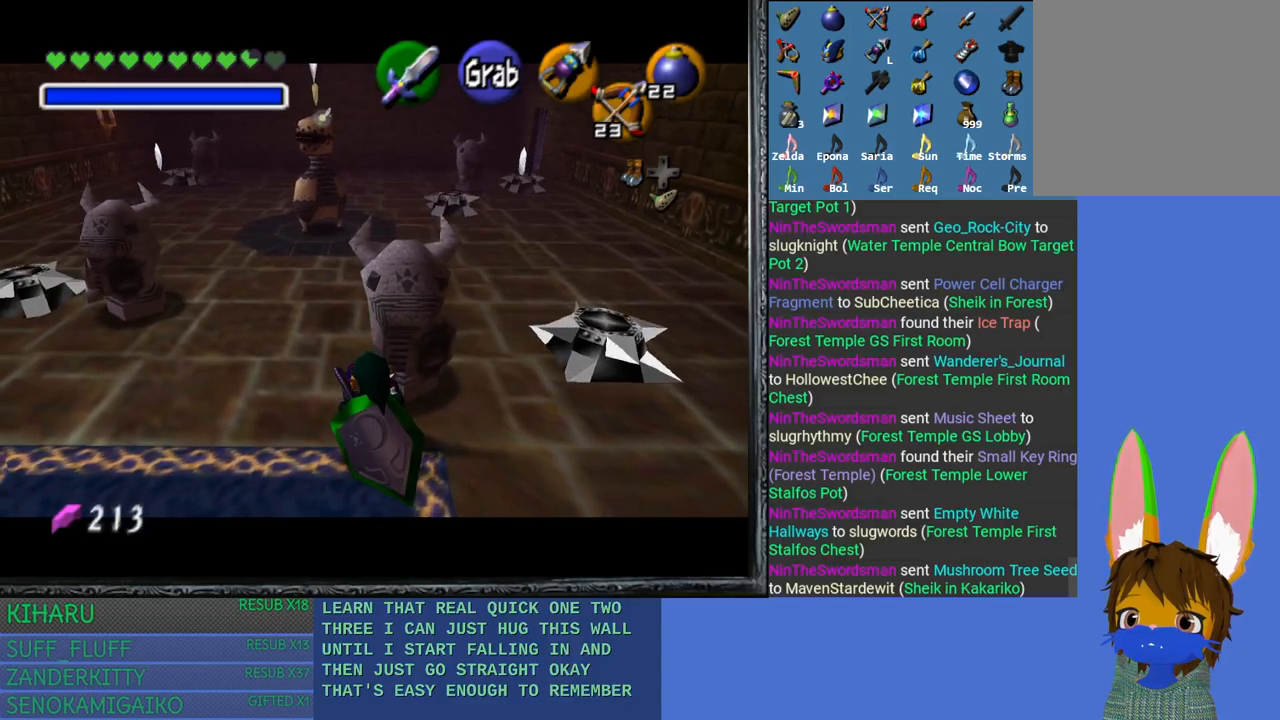
{"buttons": ["CROSS"], "left_stick": "down", "right_stick": "center", "events": []}
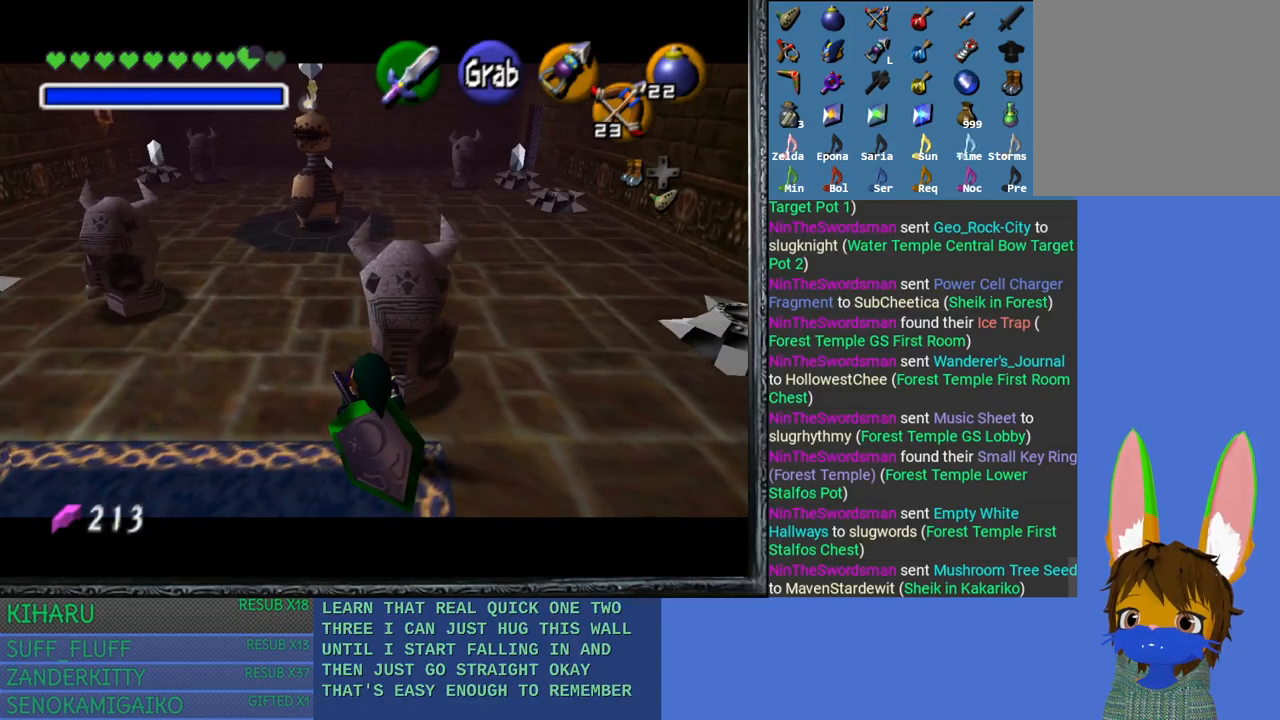
{"buttons": ["CROSS"], "left_stick": "down", "right_stick": "center", "events": []}
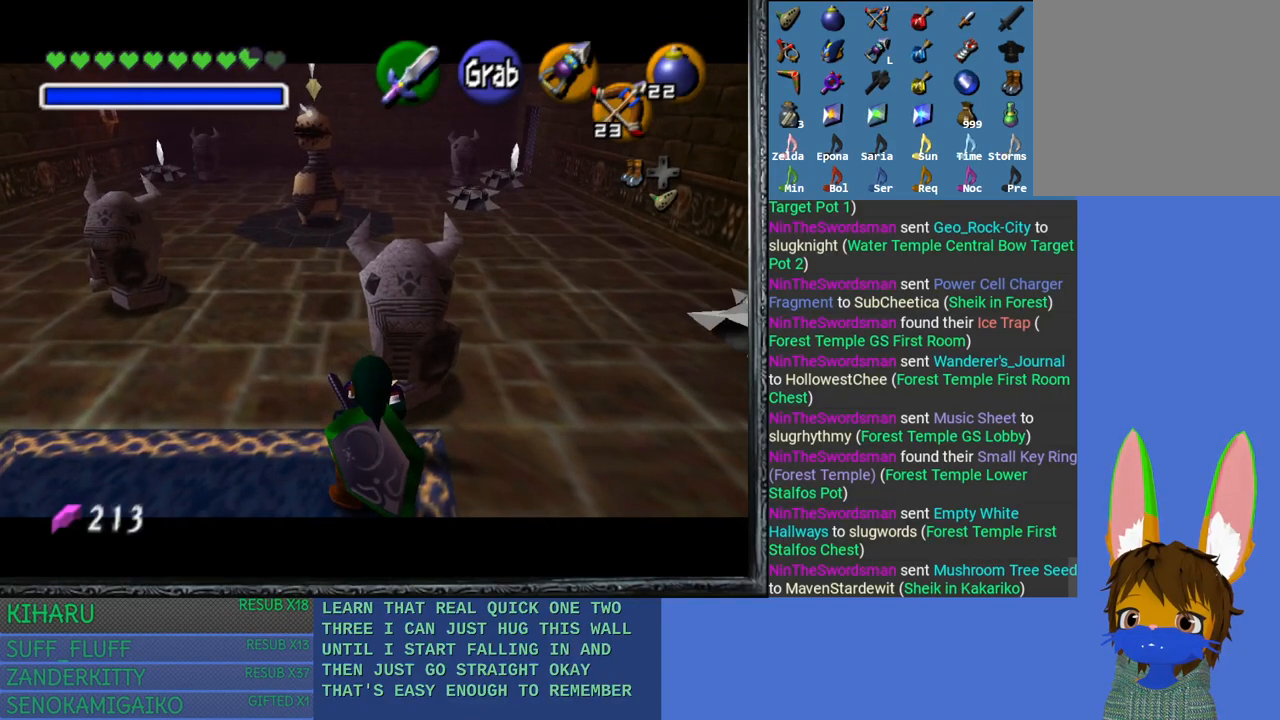
{"buttons": ["CROSS"], "left_stick": "down", "right_stick": "center", "events": []}
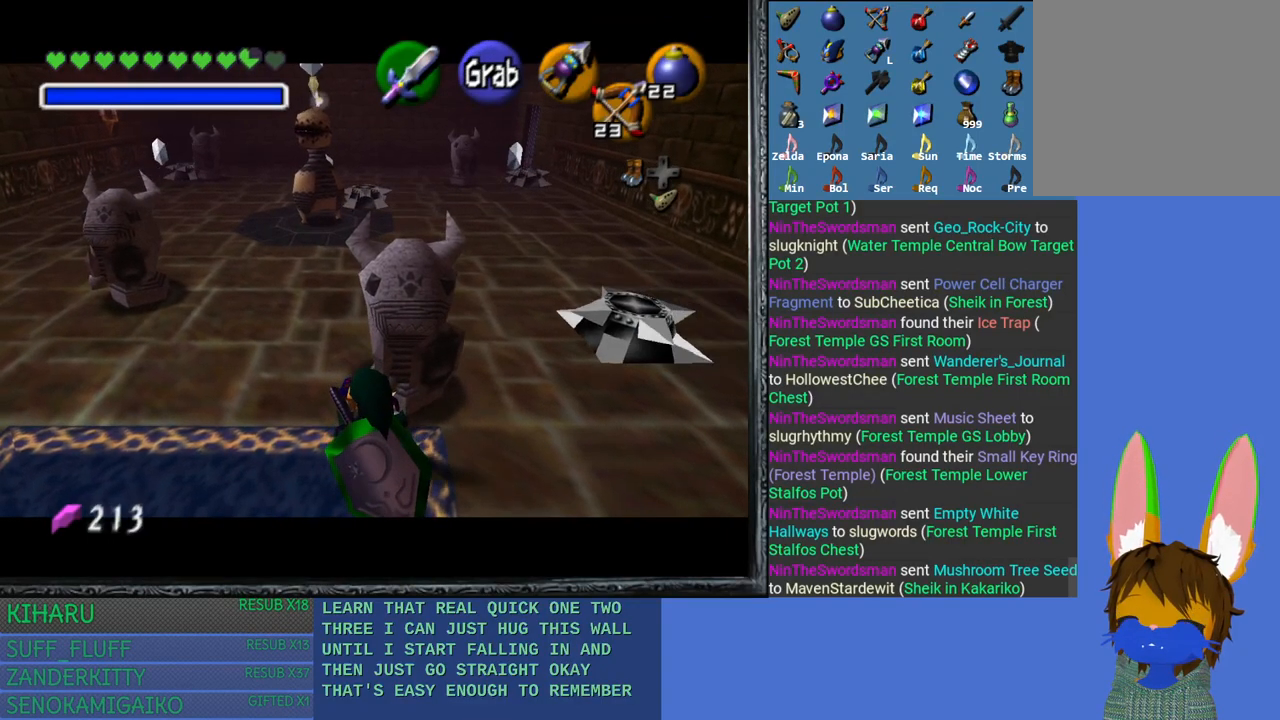
{"buttons": ["CROSS"], "left_stick": "down", "right_stick": "center", "events": []}
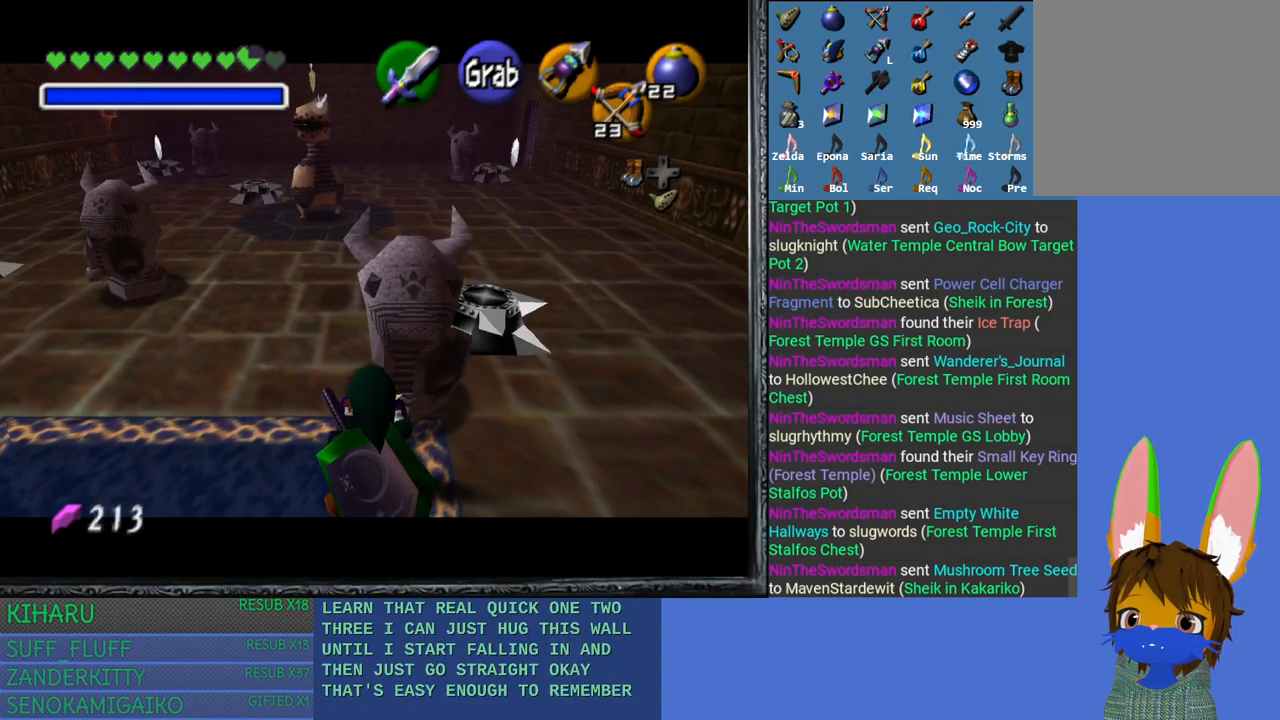
{"buttons": ["CROSS"], "left_stick": "down", "right_stick": "center", "events": []}
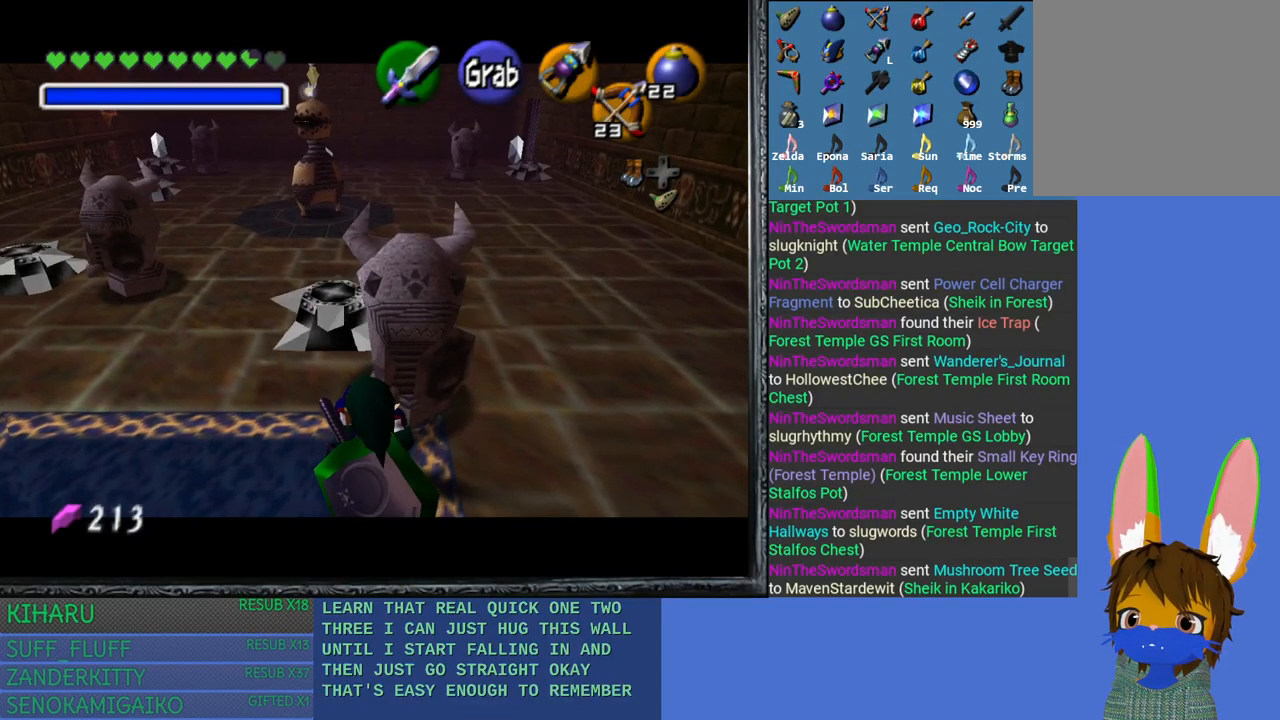
{"buttons": ["CROSS"], "left_stick": "down", "right_stick": "center", "events": []}
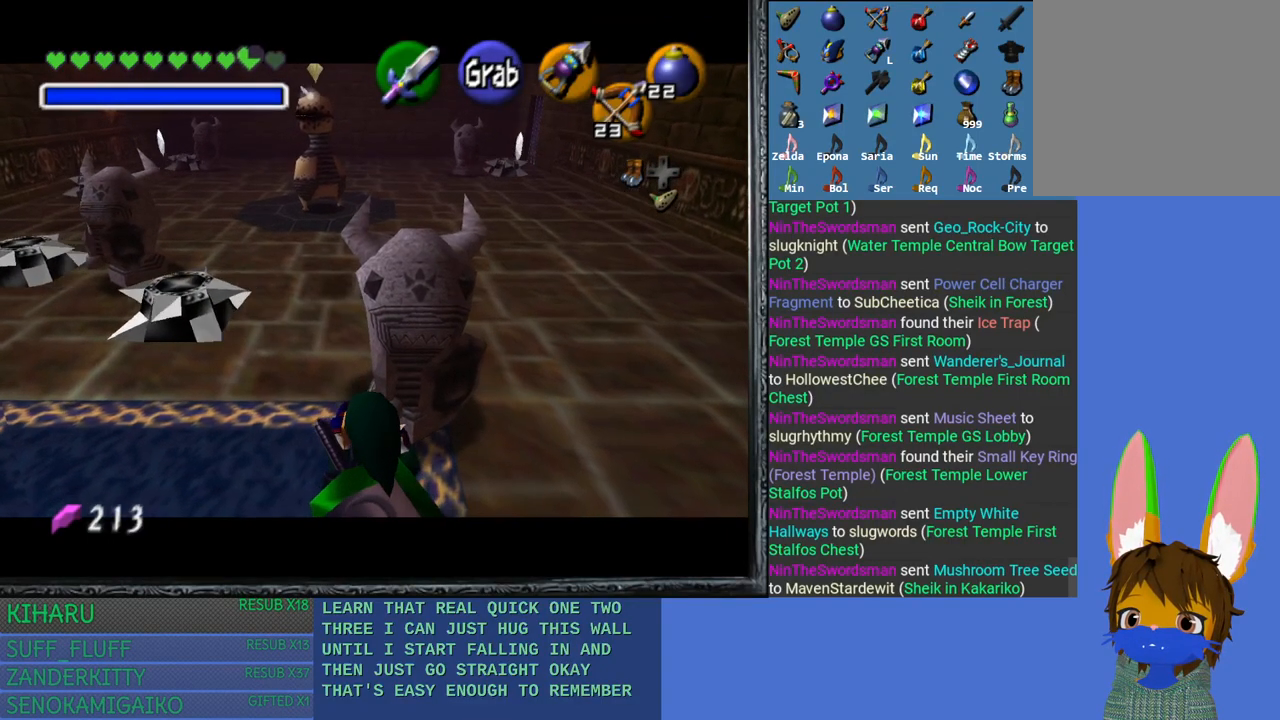
{"buttons": ["CROSS"], "left_stick": "down", "right_stick": "center", "events": []}
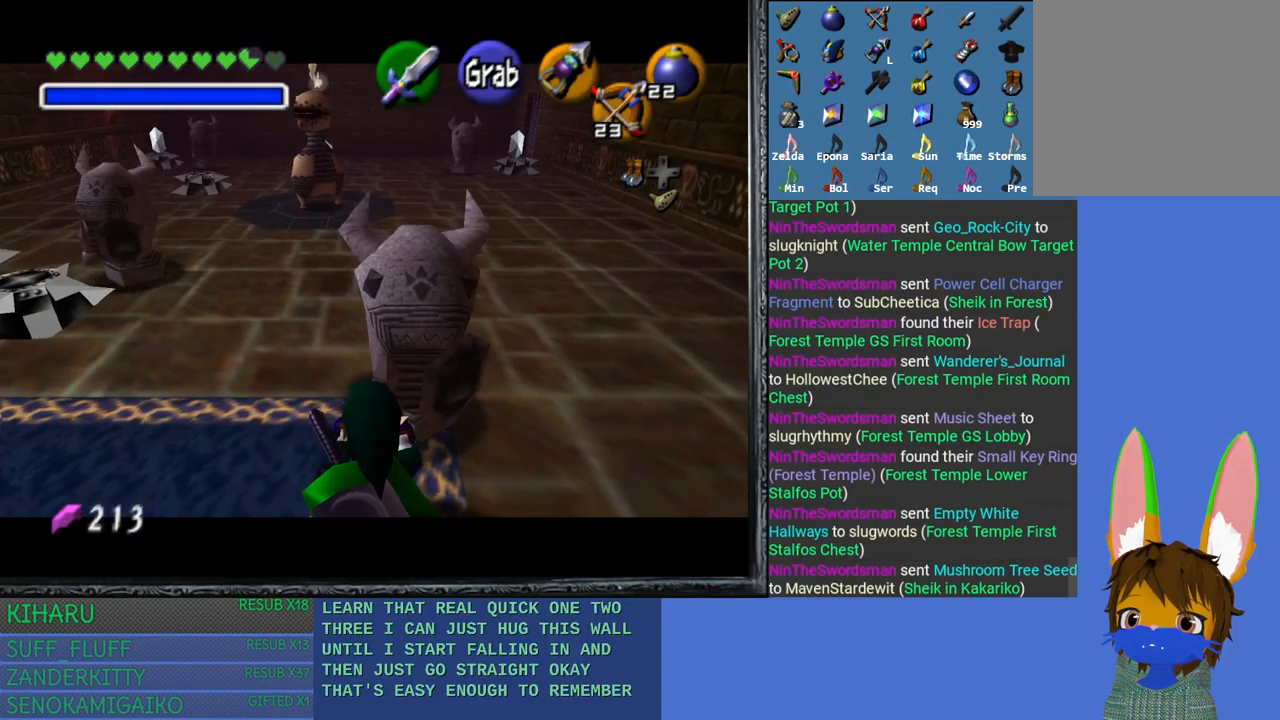
{"buttons": ["CROSS"], "left_stick": "down", "right_stick": "center", "events": []}
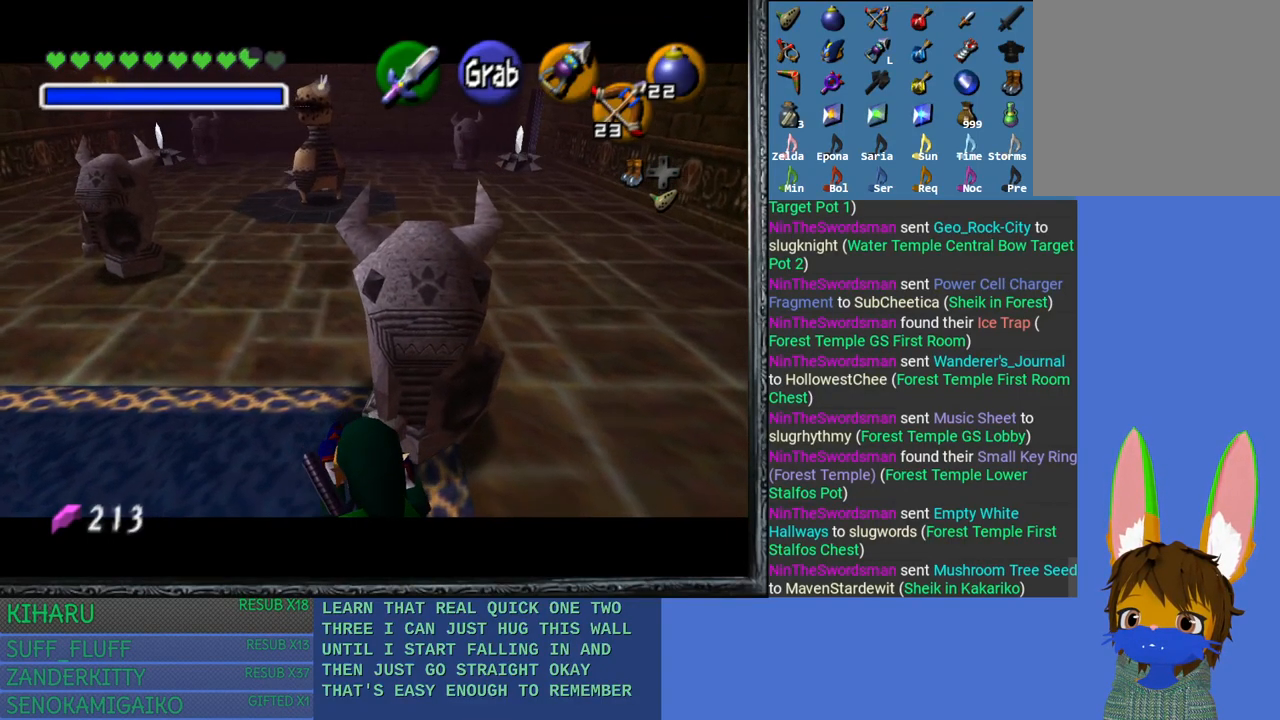
{"buttons": ["CROSS"], "left_stick": "down", "right_stick": "center", "events": []}
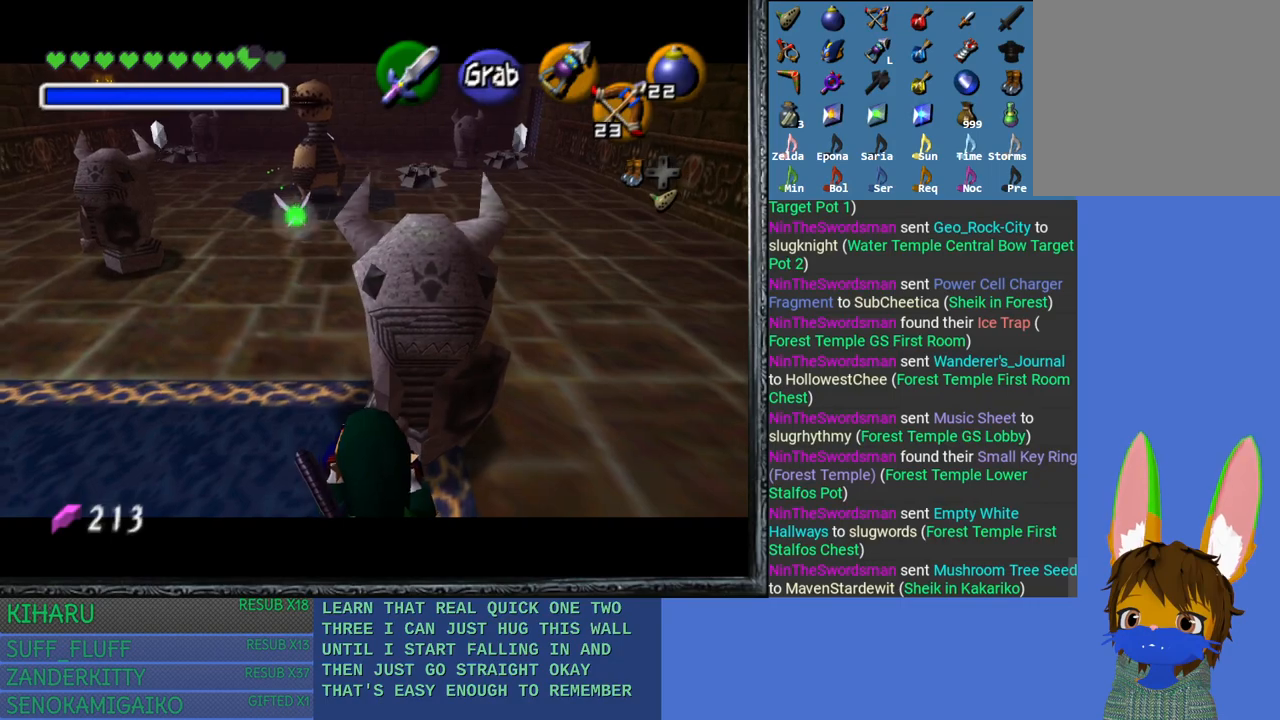
{"buttons": ["CROSS"], "left_stick": "down", "right_stick": "center", "events": []}
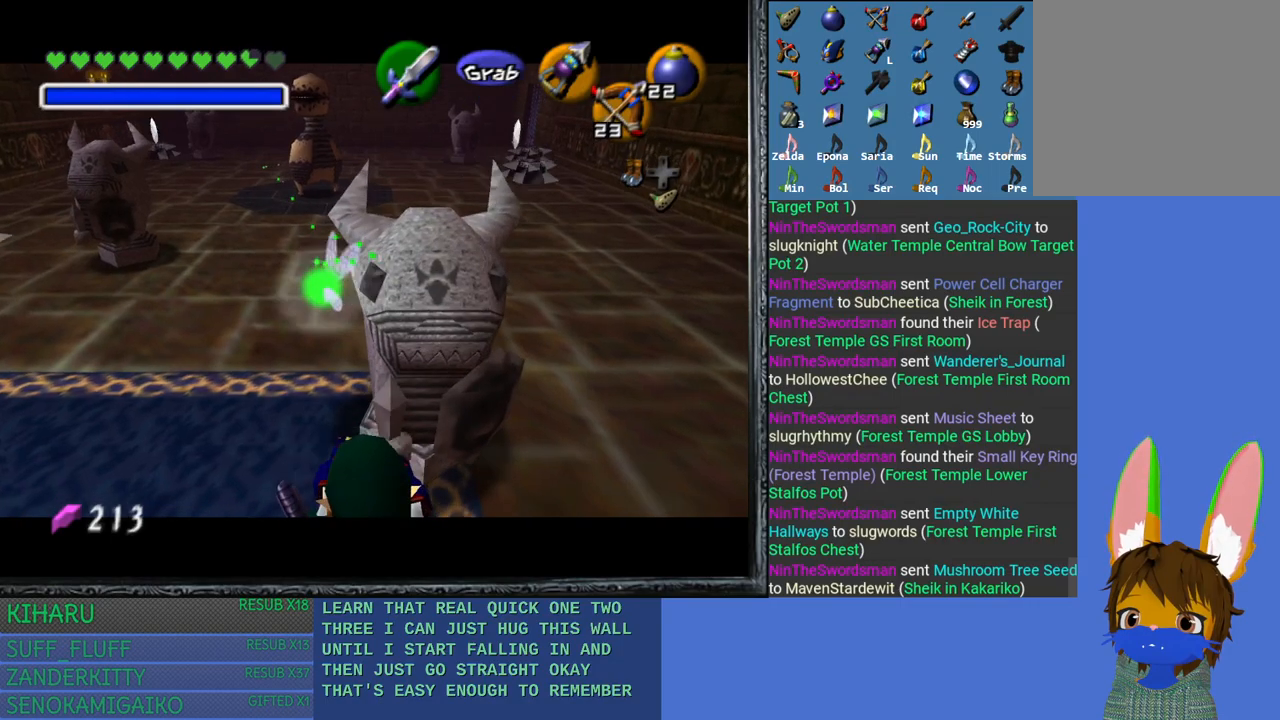
{"buttons": [], "left_stick": "center", "right_stick": "center", "events": [[450, "CROSS", "up"], [467, "left_stick", "center"]]}
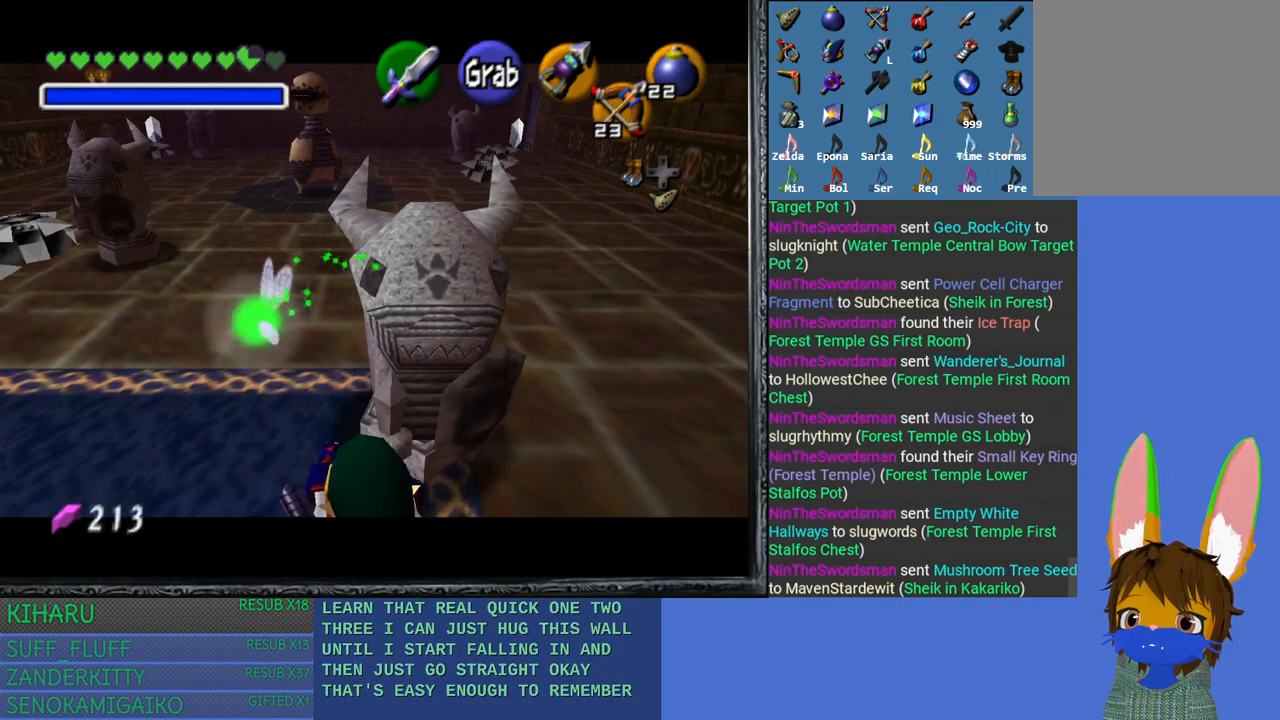
{"buttons": [], "left_stick": "up-right", "right_stick": "center", "events": [[150, "left_stick", "up-left"], [483, "left_stick", "up-right"]]}
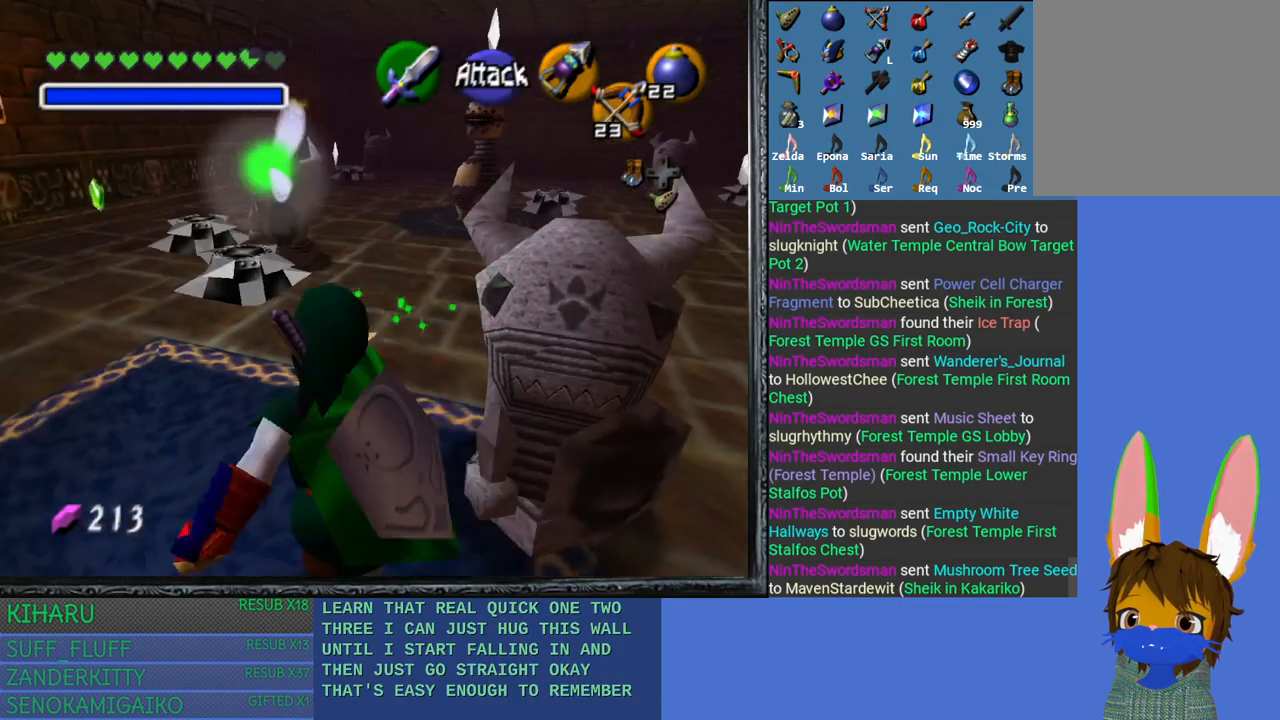
{"buttons": [], "left_stick": "center", "right_stick": "center", "events": [[50, "left_stick", "center"]]}
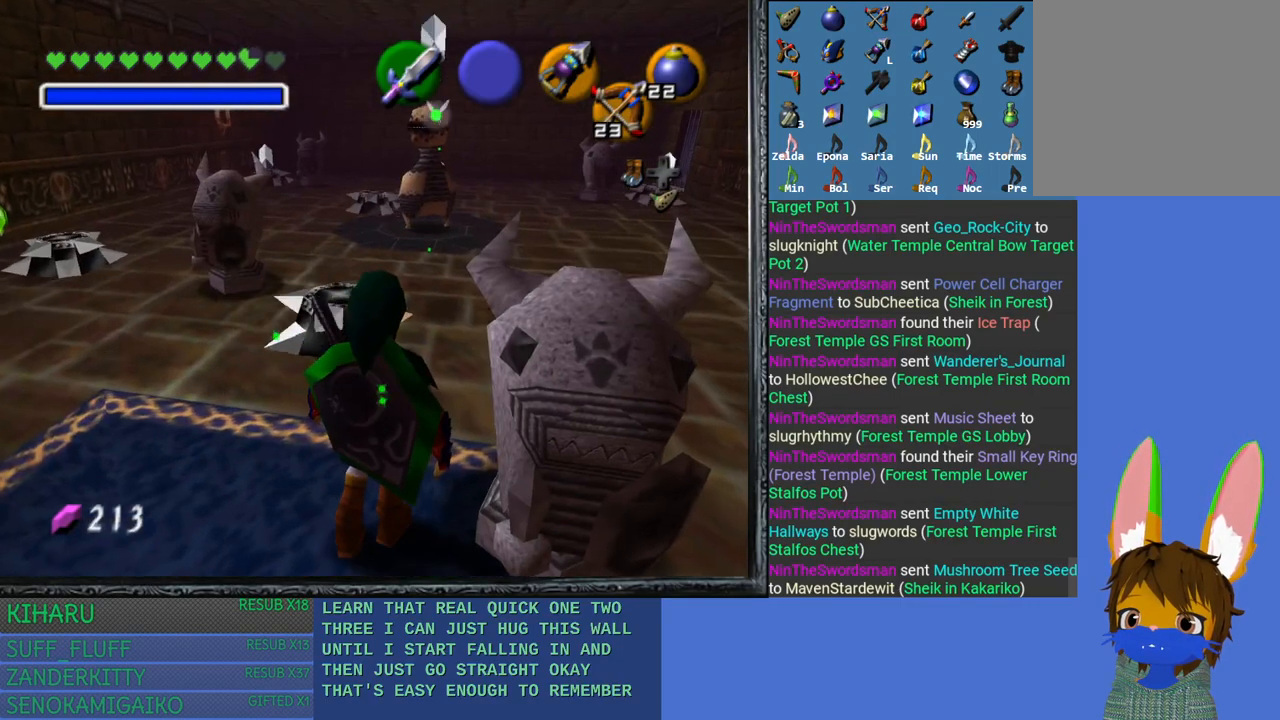
{"buttons": [], "left_stick": "up-right", "right_stick": "center", "events": [[300, "left_stick", "up"], [467, "left_stick", "up-right"]]}
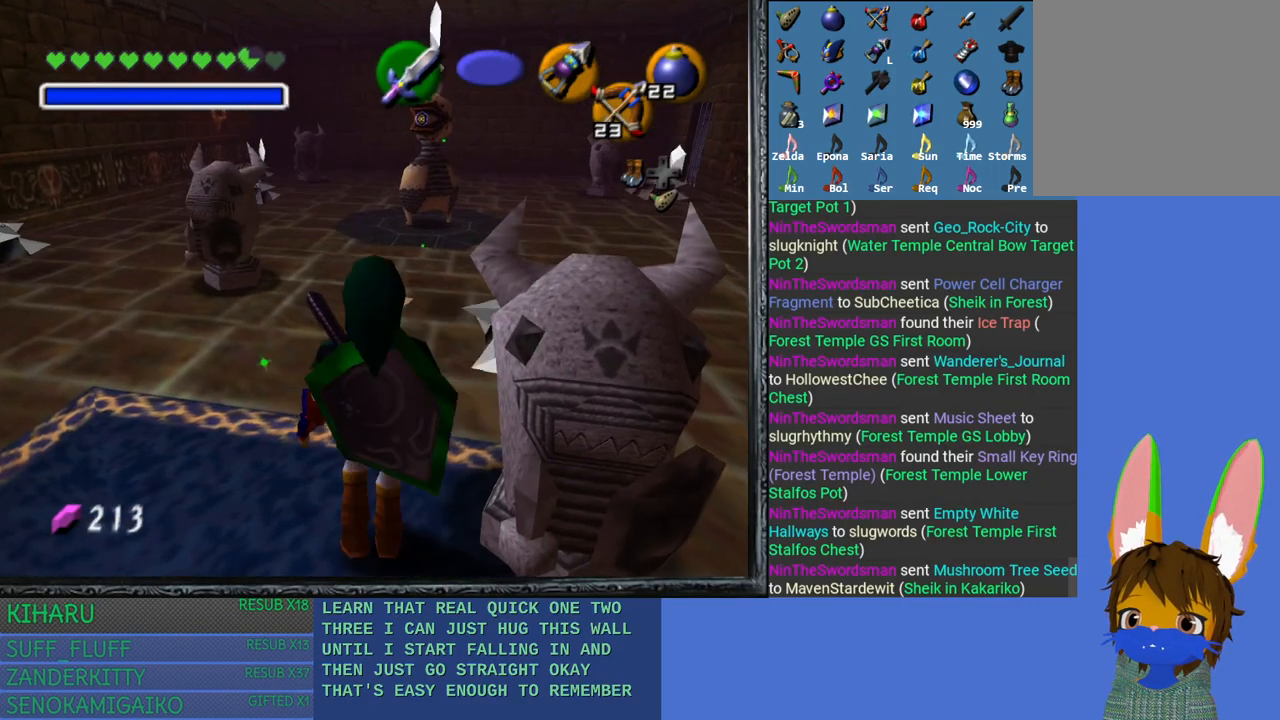
{"buttons": ["CROSS"], "left_stick": "down", "right_stick": "center", "events": [[250, "left_stick", "down-right"], [333, "left_stick", "down"], [483, "CROSS", "down"]]}
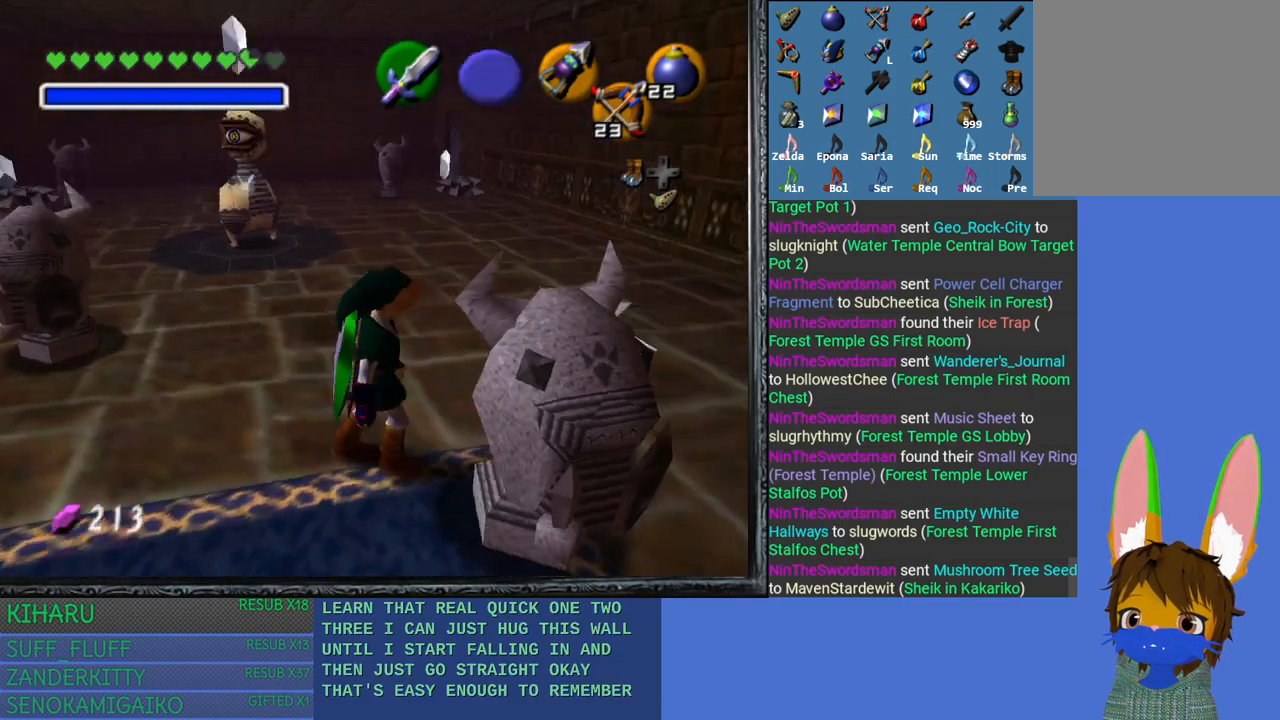
{"buttons": ["CROSS"], "left_stick": "center", "right_stick": "center", "events": [[50, "left_stick", "center"]]}
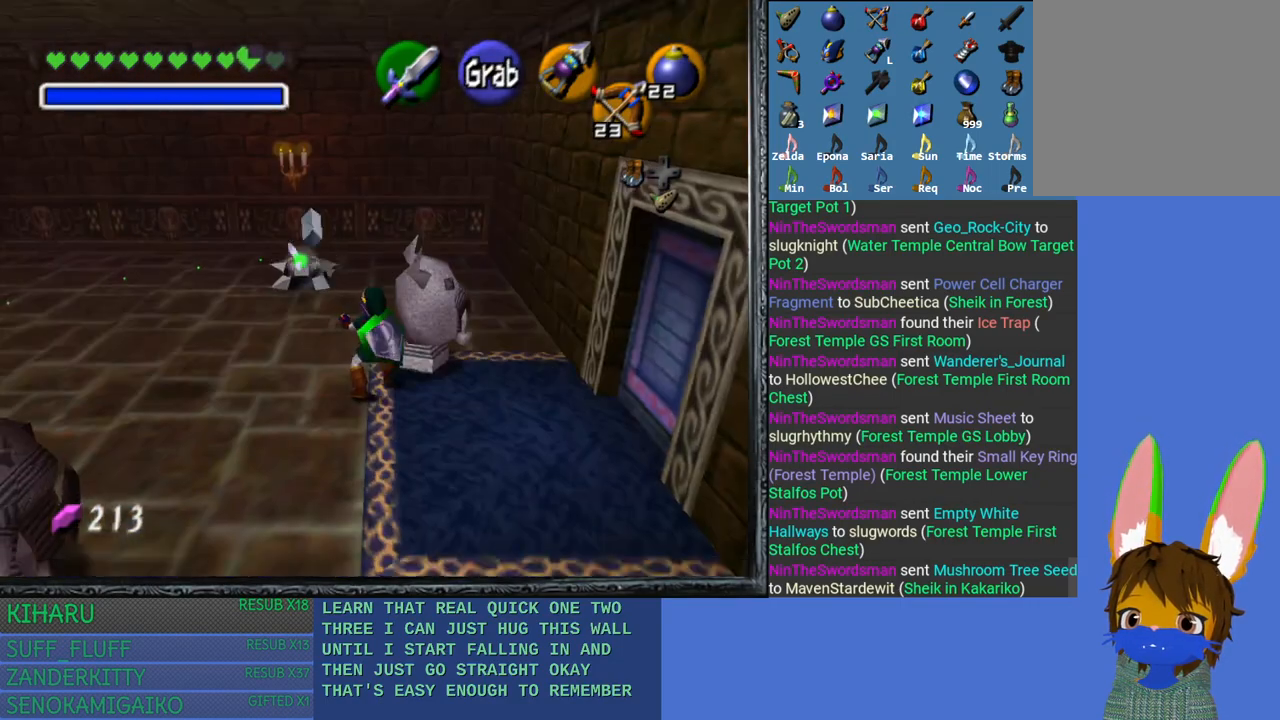
{"buttons": [], "left_stick": "up-left", "right_stick": "center", "events": [[133, "CROSS", "up"], [433, "left_stick", "up-left"]]}
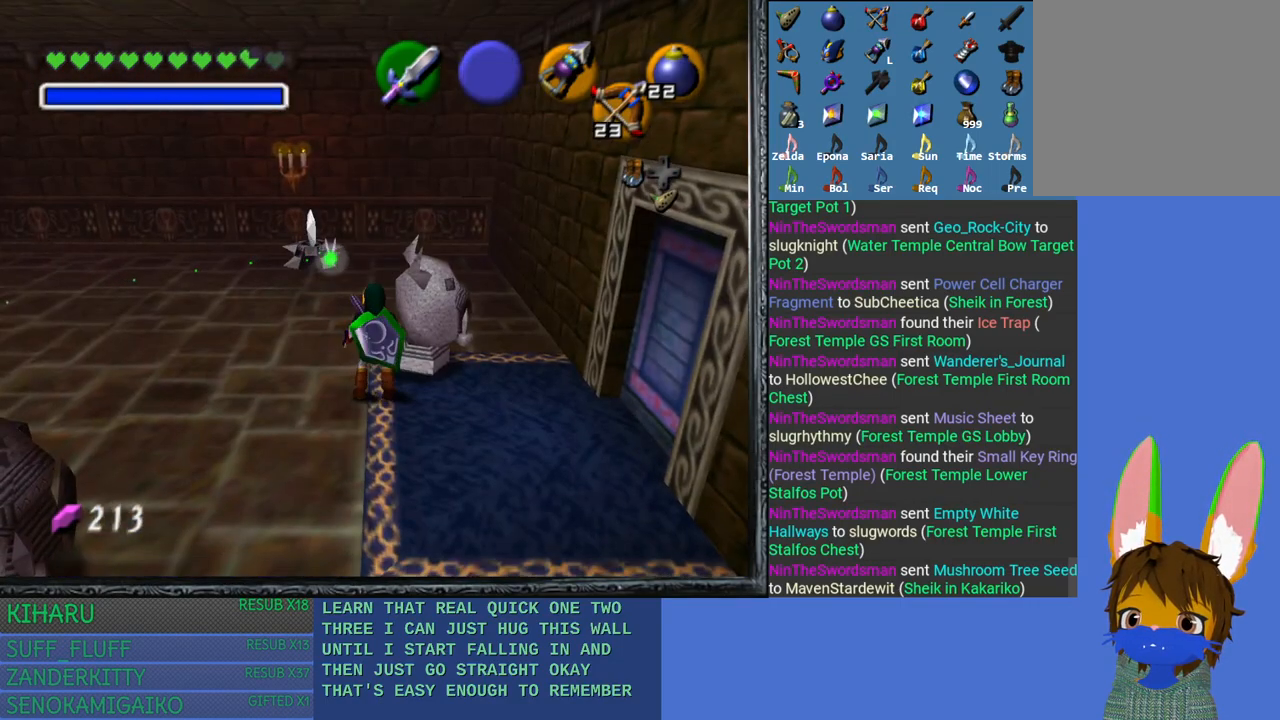
{"buttons": [], "left_stick": "center", "right_stick": "center", "events": [[250, "left_stick", "center"]]}
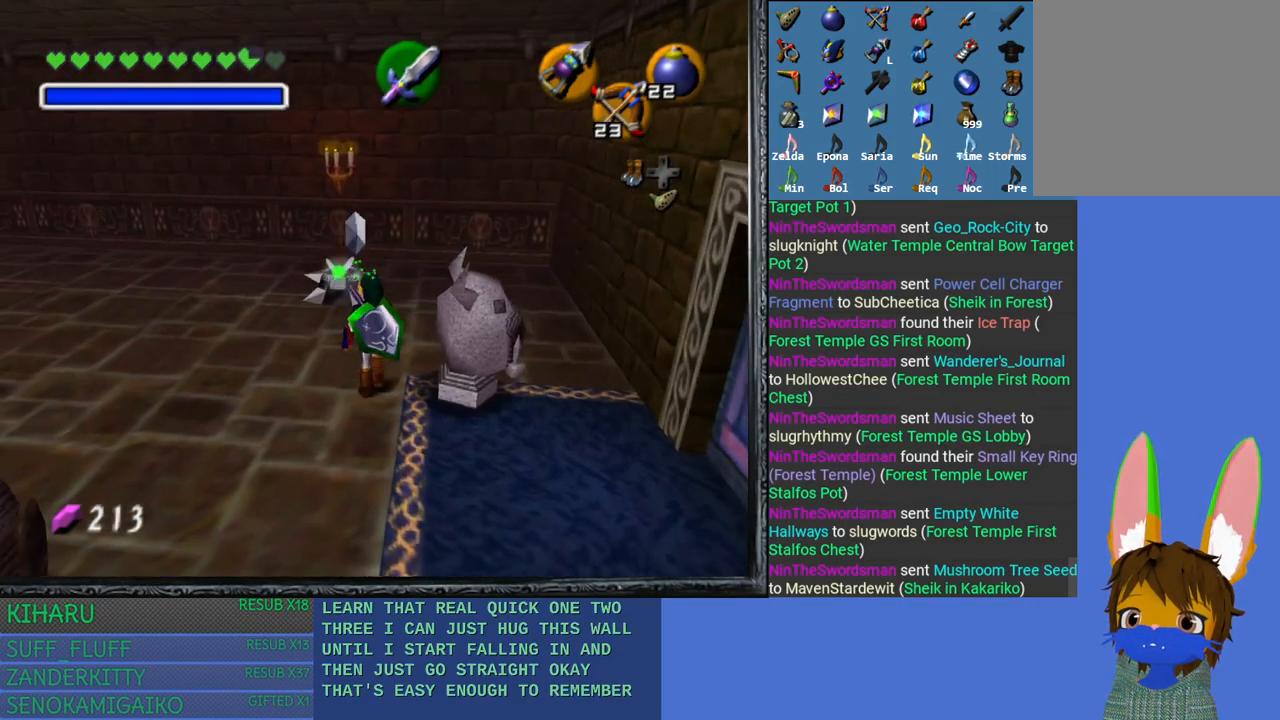
{"buttons": ["CROSS"], "left_stick": "center", "right_stick": "center", "events": [[50, "left_stick", "right"], [300, "CROSS", "down"], [300, "left_stick", "center"]]}
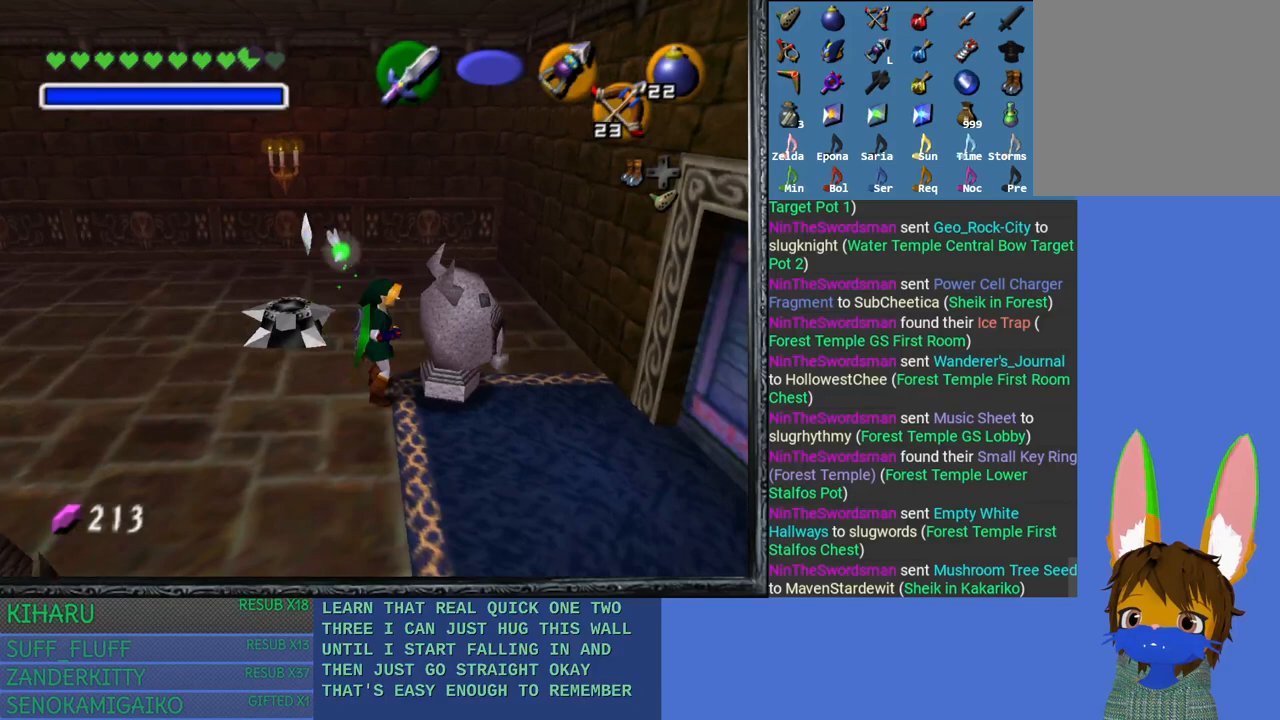
{"buttons": ["CROSS"], "left_stick": "up", "right_stick": "center", "events": [[133, "left_stick", "up"]]}
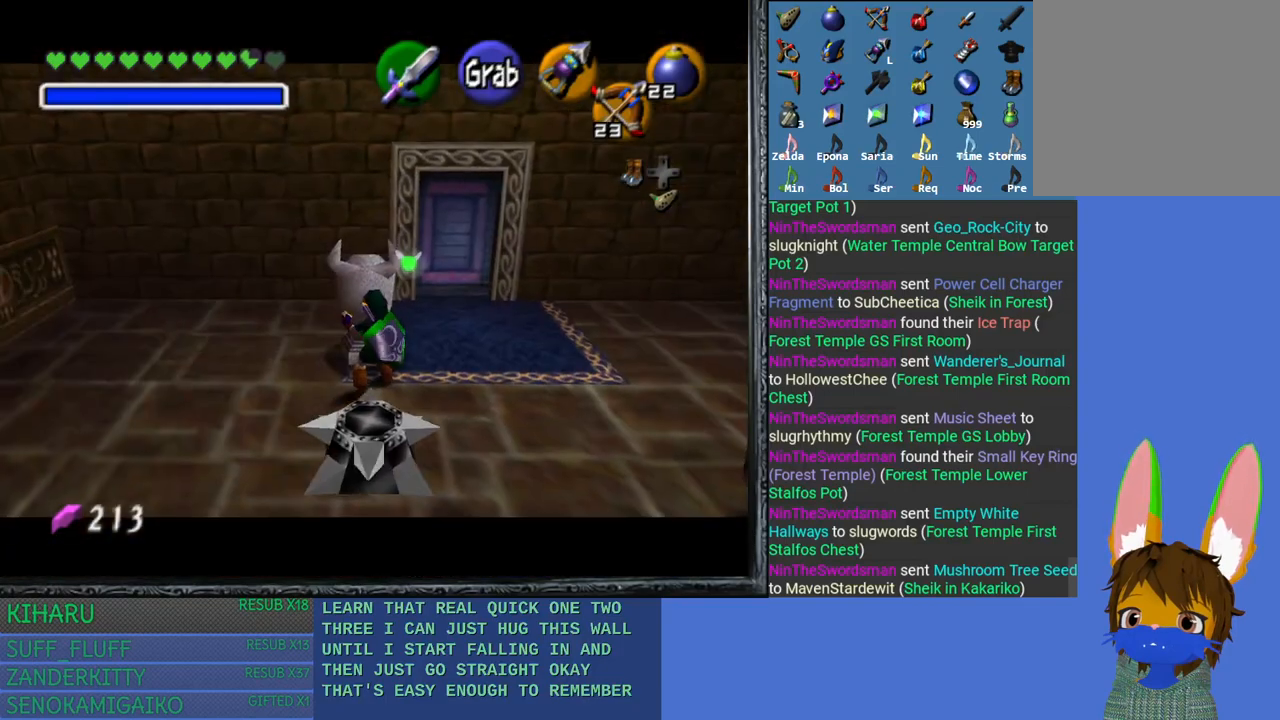
{"buttons": ["CROSS"], "left_stick": "up", "right_stick": "center", "events": []}